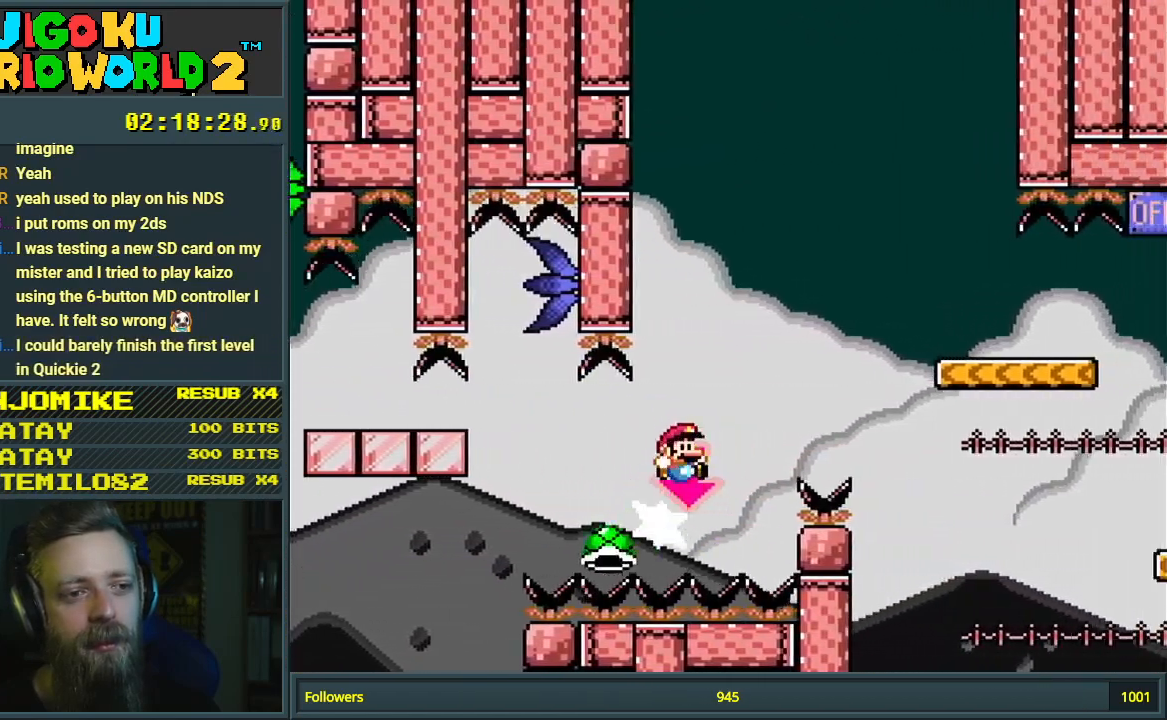
Gameplay with a controller (Nintendo layout); each line is a JSON object with the inputs held at the frame after it. "events" lists button and stick changes between this image and that frame as [ms after this image, input, new state], when the widget could be followed in between. Not read: L3 R3.
{"buttons": ["Y", "DPAD_RIGHT"], "events": [[367, "B", "up"]]}
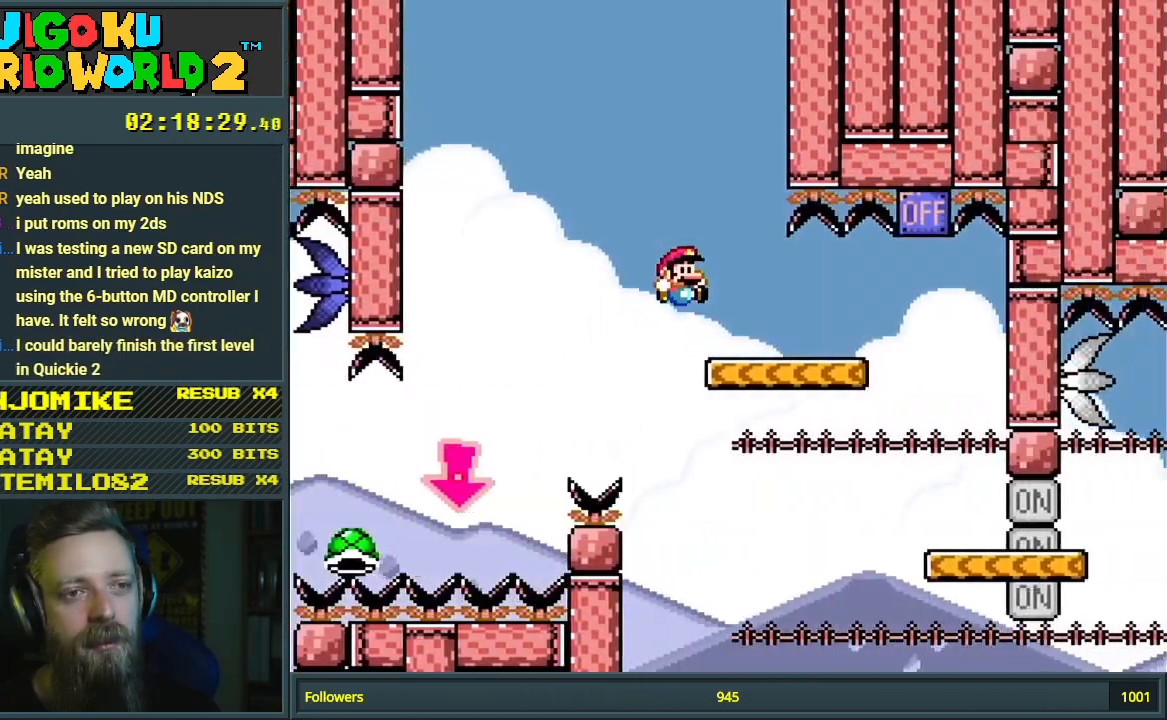
{"buttons": ["B", "Y", "DPAD_LEFT"], "events": [[233, "DPAD_RIGHT", "up"], [267, "DPAD_UP", "down"], [300, "B", "down"], [300, "DPAD_LEFT", "down"], [300, "DPAD_UP", "up"]]}
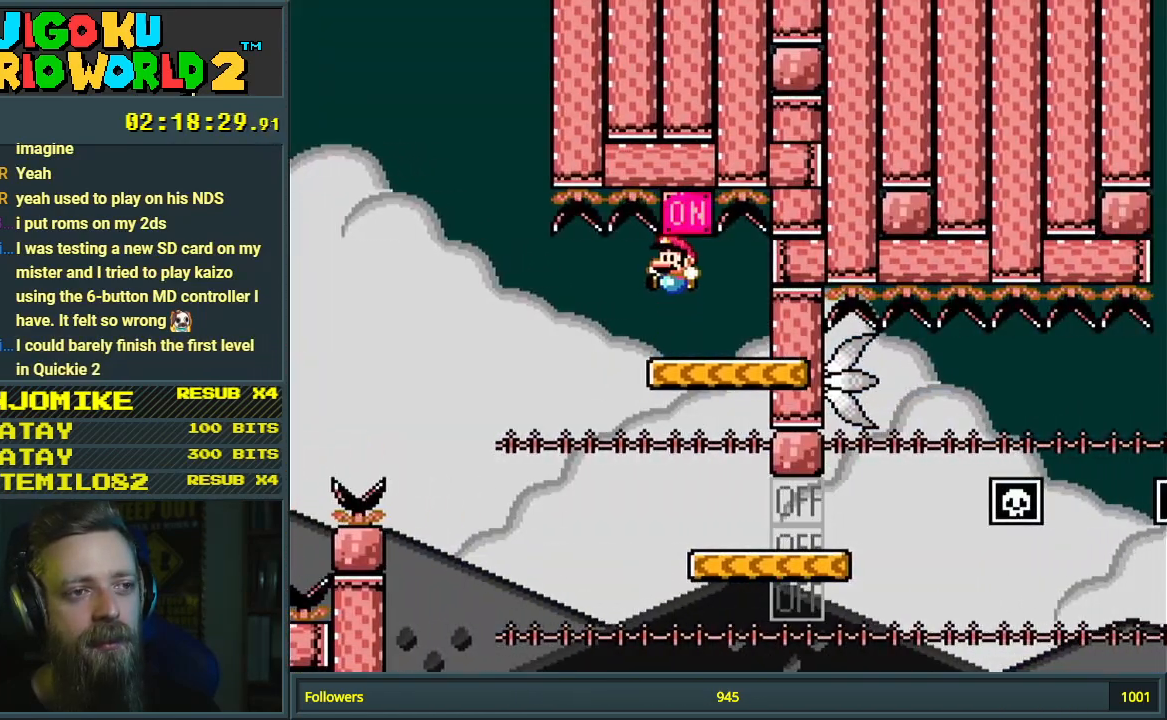
{"buttons": ["Y", "DPAD_RIGHT"], "events": [[67, "DPAD_LEFT", "up"], [83, "DPAD_RIGHT", "down"], [317, "B", "up"]]}
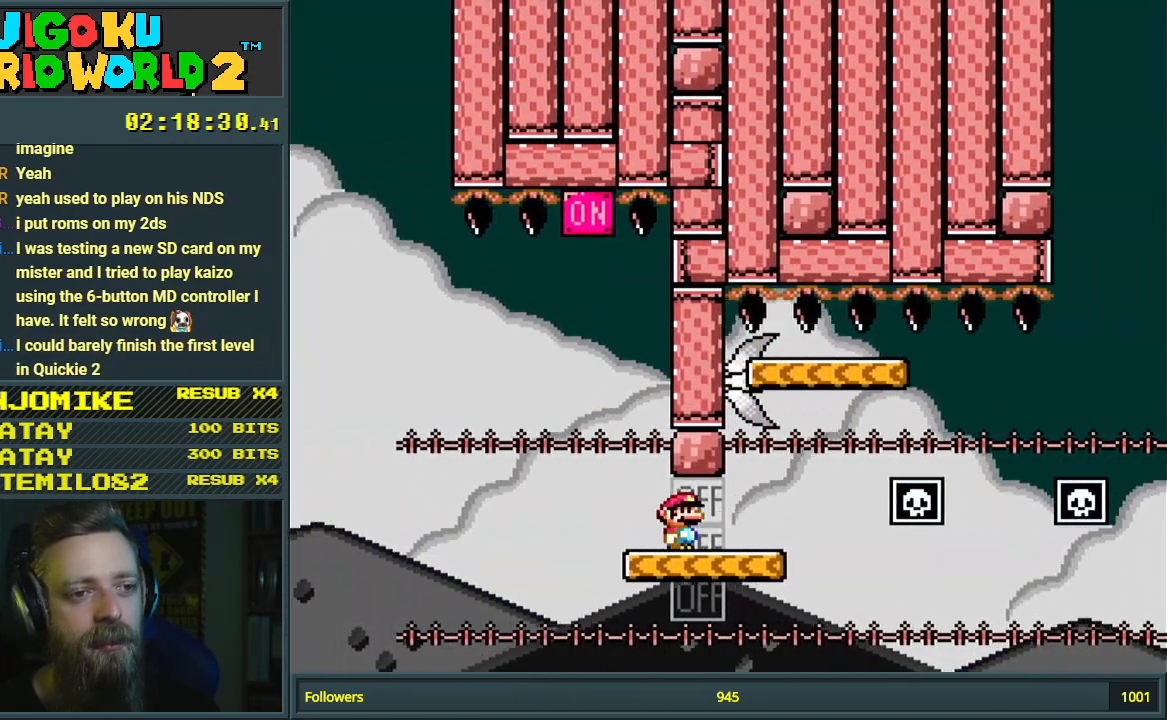
{"buttons": ["Y", "DPAD_LEFT"], "events": [[117, "B", "down"], [183, "B", "up"], [317, "DPAD_RIGHT", "up"], [450, "DPAD_LEFT", "down"]]}
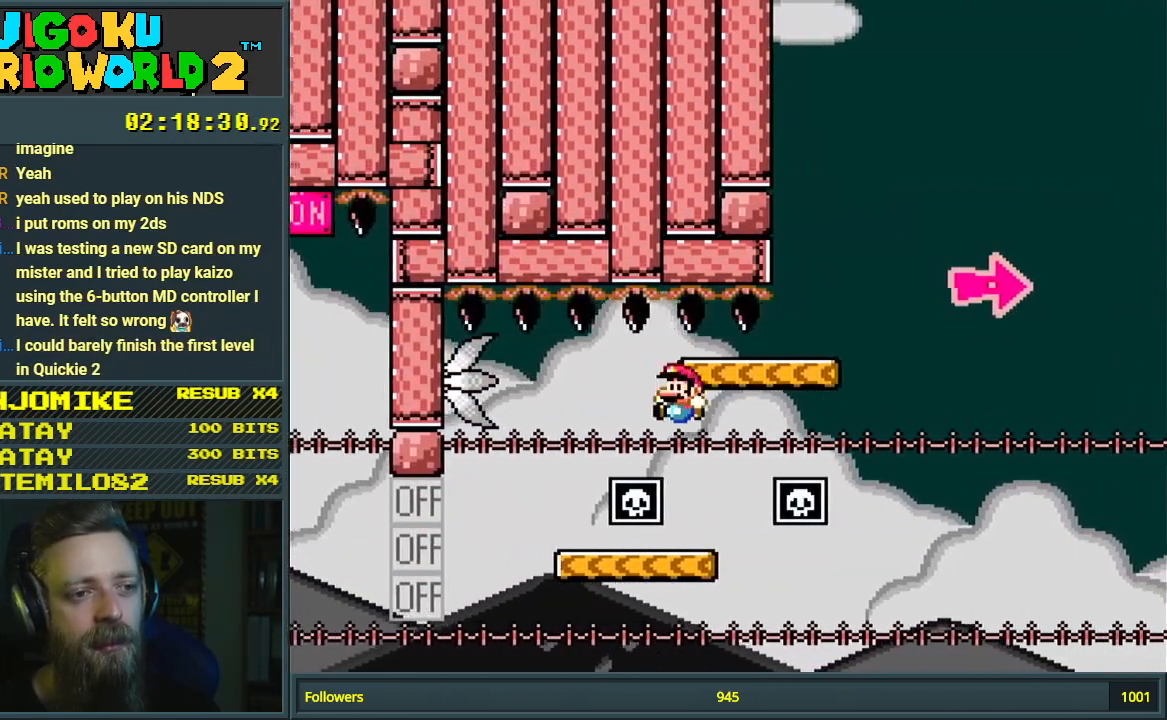
{"buttons": ["DPAD_RIGHT"], "events": [[100, "DPAD_LEFT", "up"], [117, "DPAD_RIGHT", "down"], [117, "Y", "up"], [133, "X", "down"], [217, "A", "down"], [333, "A", "up"], [483, "X", "up"]]}
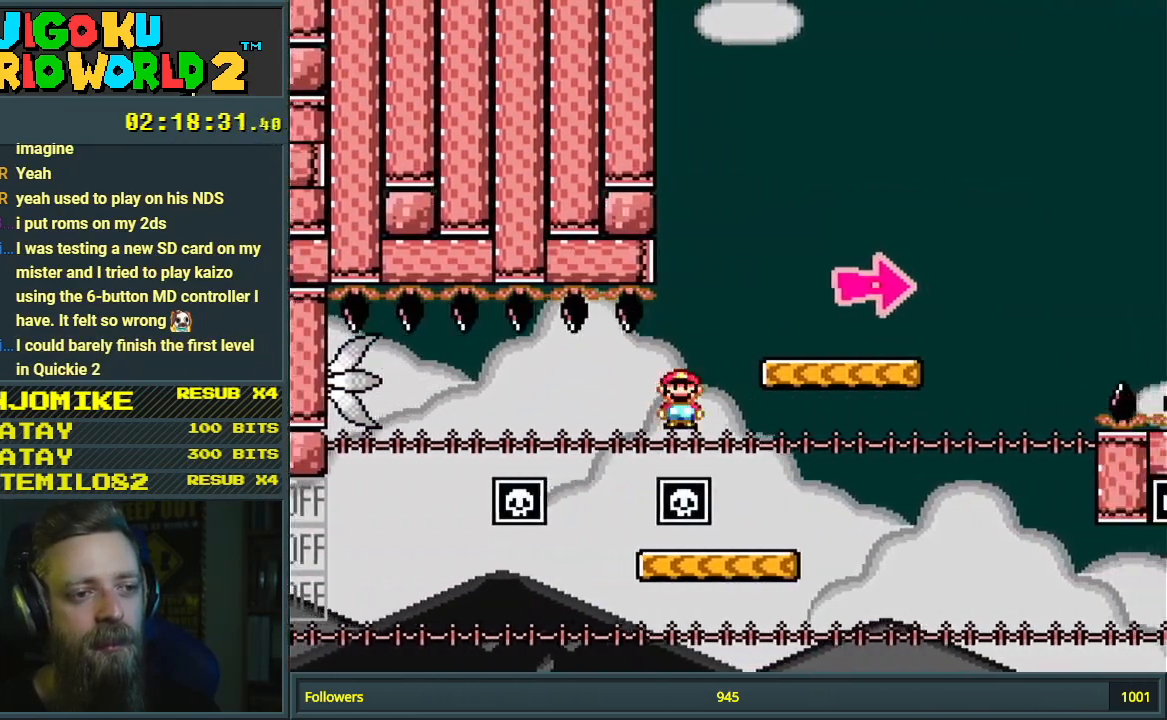
{"buttons": ["B", "Y", "DPAD_RIGHT"], "events": [[17, "Y", "down"], [333, "B", "down"]]}
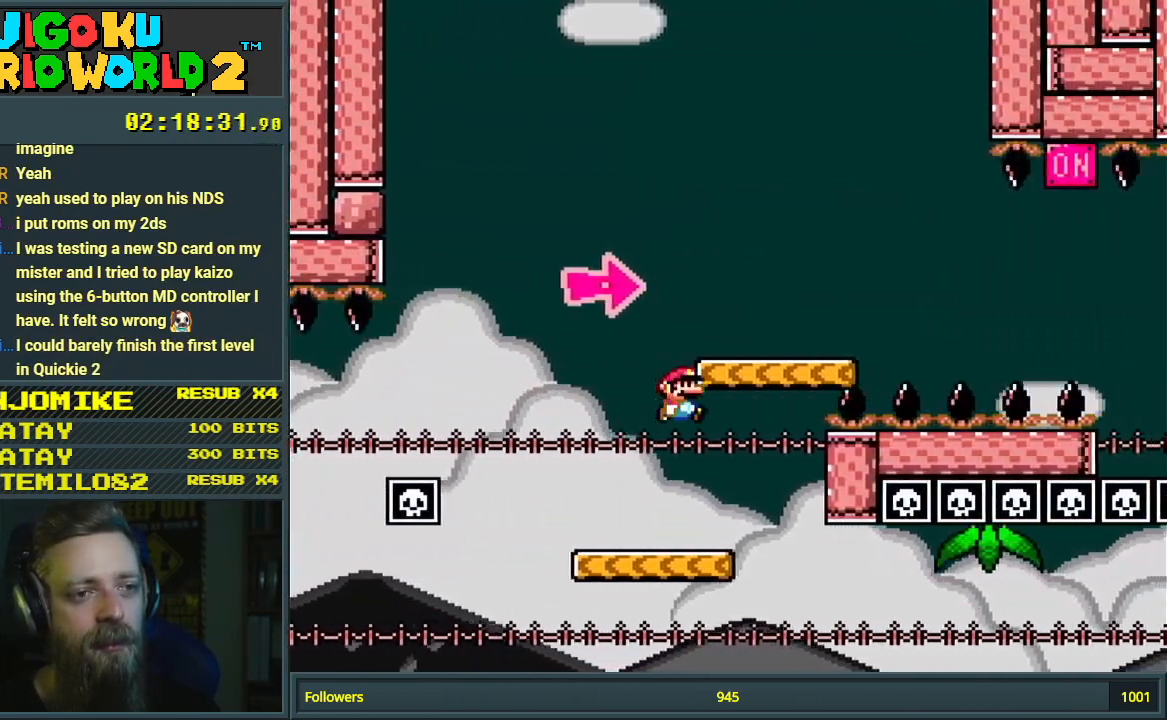
{"buttons": ["Y", "DPAD_RIGHT"], "events": [[233, "B", "up"]]}
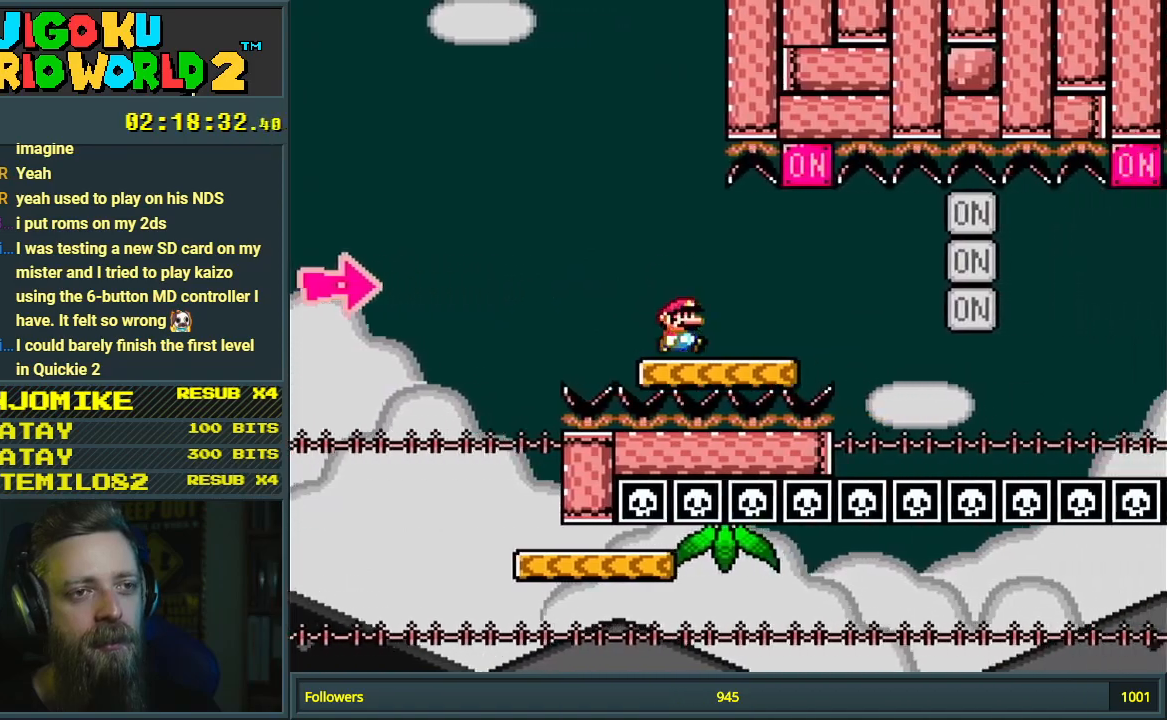
{"buttons": ["Y", "DPAD_RIGHT"]}
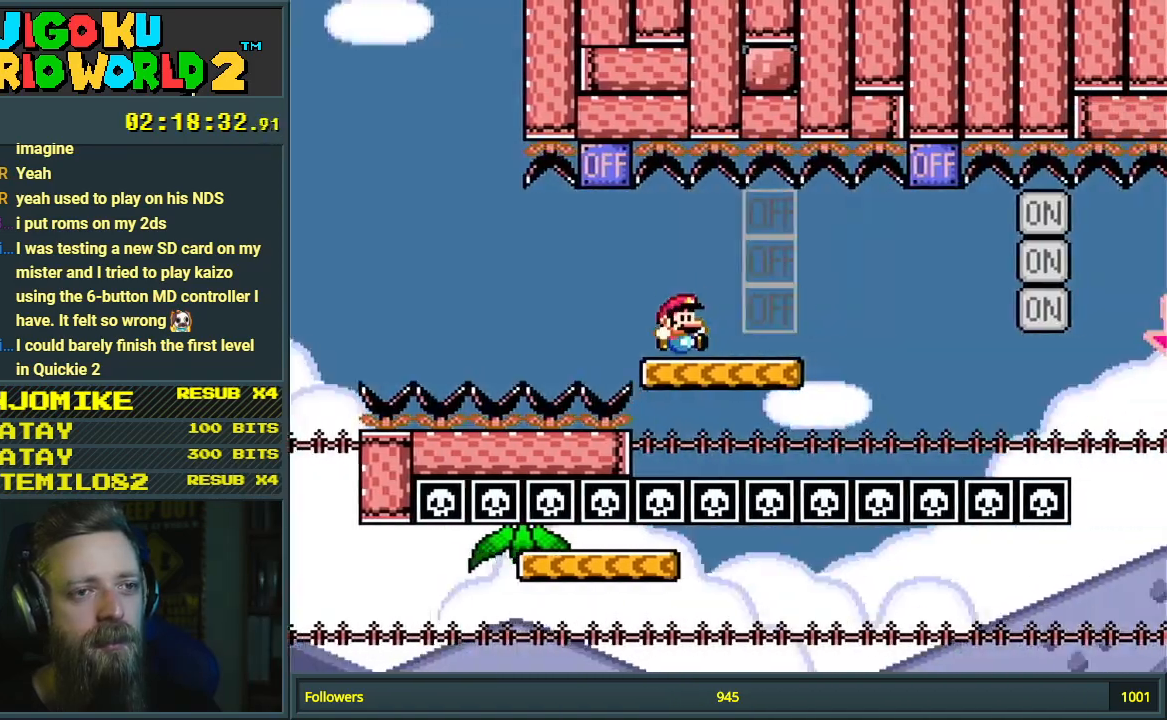
{"buttons": ["B", "Y", "DPAD_RIGHT"], "events": [[200, "B", "down"], [250, "DPAD_RIGHT", "up"], [250, "DPAD_UP", "down"], [267, "DPAD_UP", "up"], [283, "DPAD_LEFT", "down"], [400, "DPAD_LEFT", "up"], [417, "DPAD_RIGHT", "down"]]}
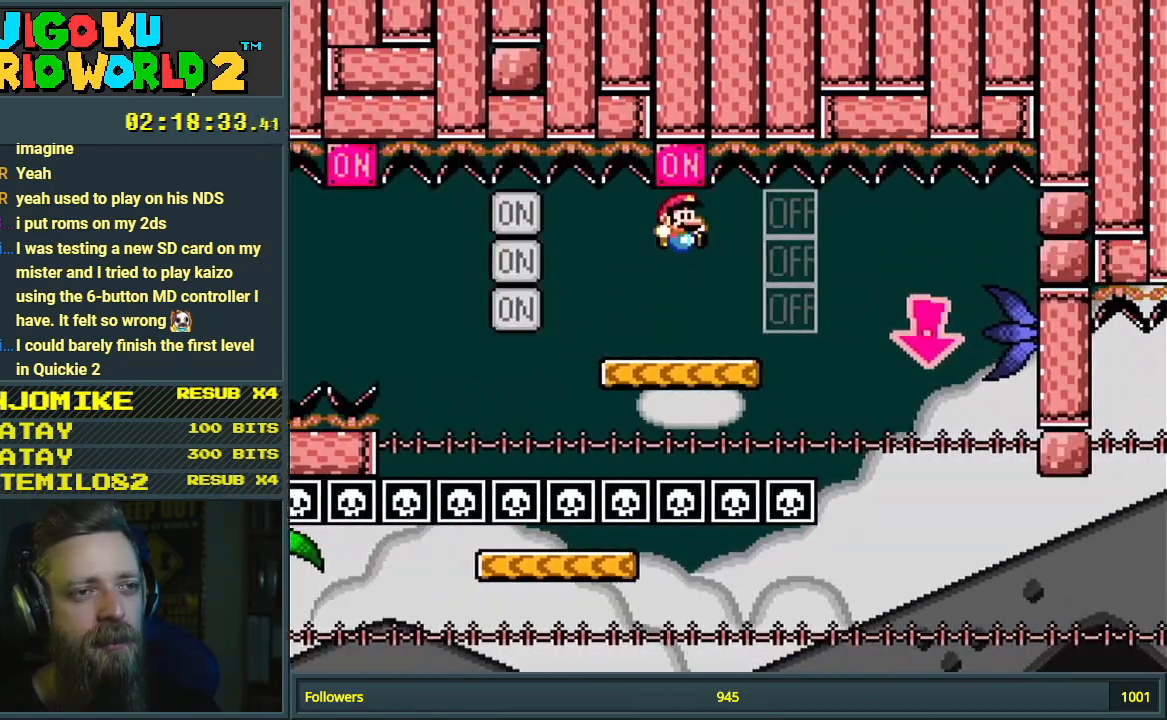
{"buttons": ["Y", "DPAD_LEFT"], "events": [[83, "DPAD_RIGHT", "up"], [317, "B", "up"], [350, "DPAD_LEFT", "down"]]}
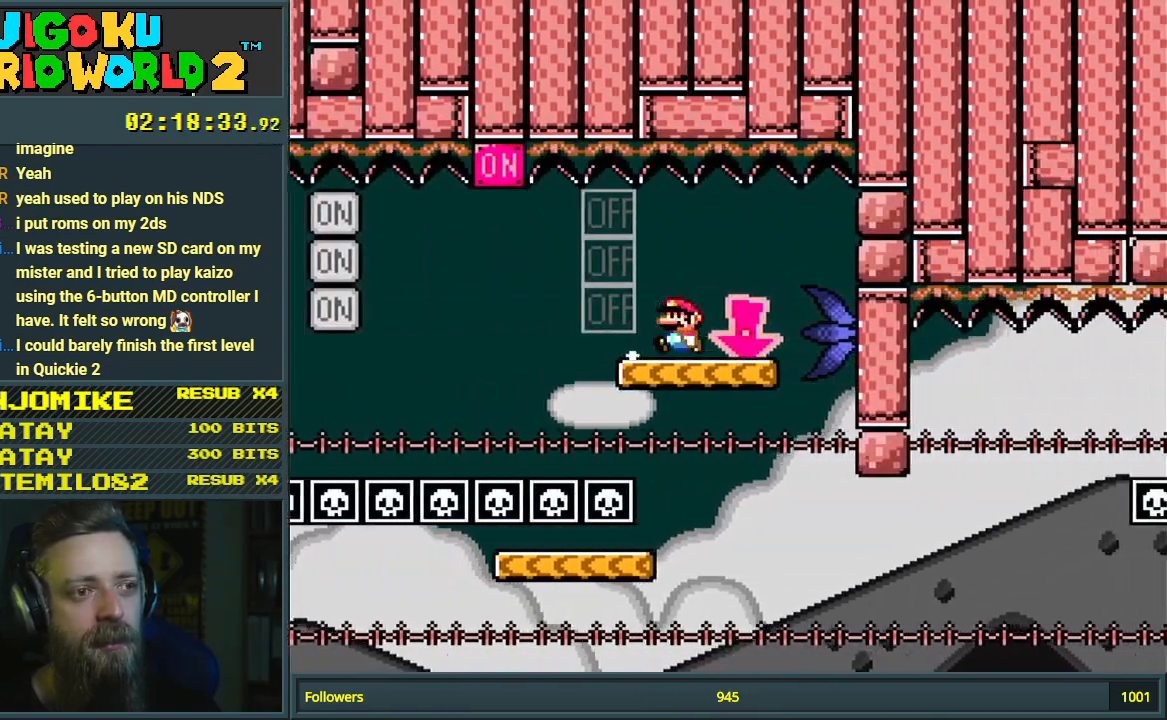
{"buttons": ["Y", "DPAD_RIGHT"], "events": [[217, "DPAD_LEFT", "up"], [217, "DPAD_UP", "down"], [250, "DPAD_RIGHT", "down"], [250, "DPAD_UP", "up"]]}
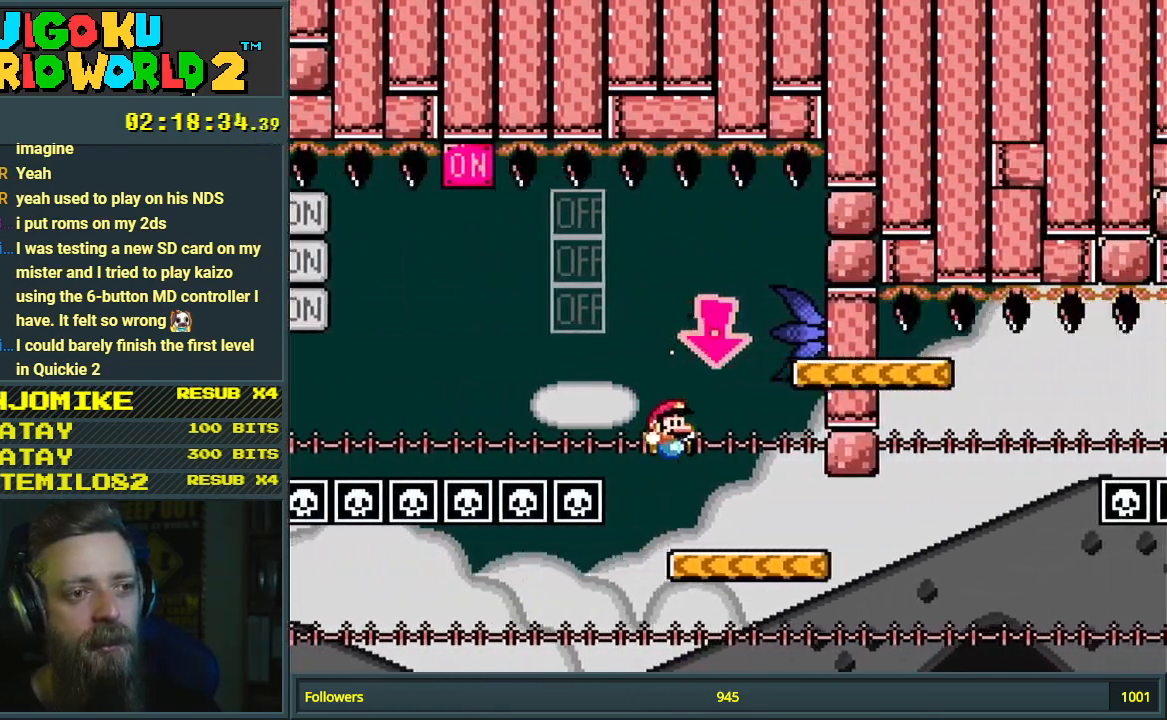
{"buttons": ["A", "X", "DPAD_RIGHT"], "events": [[100, "X", "down"], [117, "Y", "up"], [283, "DPAD_RIGHT", "up"], [450, "A", "down"], [467, "DPAD_RIGHT", "down"]]}
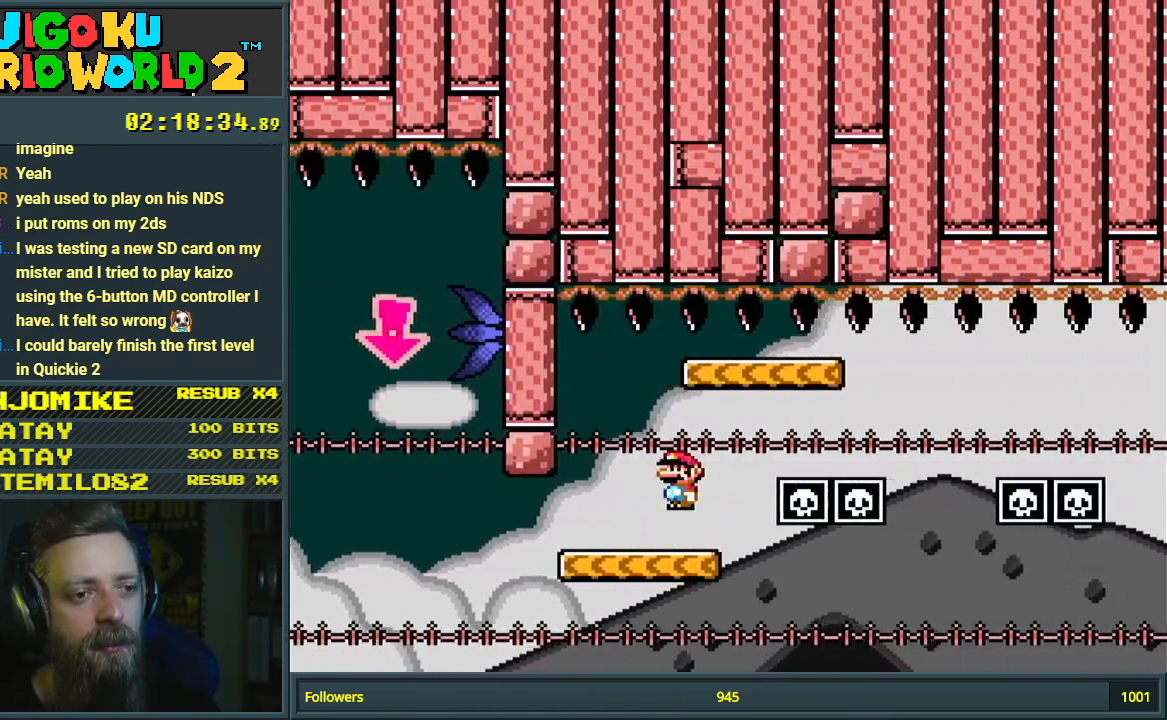
{"buttons": ["A", "X", "DPAD_LEFT"], "events": [[83, "A", "up"], [233, "A", "down"], [367, "DPAD_RIGHT", "up"], [433, "DPAD_LEFT", "down"]]}
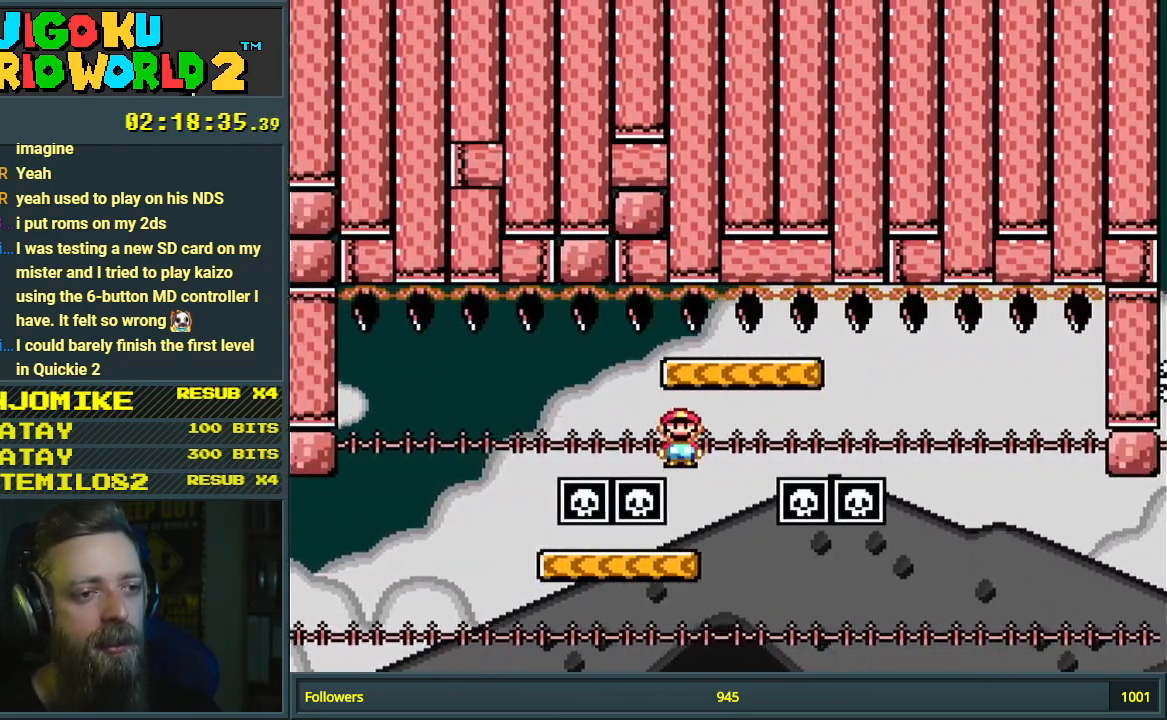
{"buttons": ["X", "DPAD_RIGHT"], "events": [[33, "A", "up"], [100, "DPAD_LEFT", "up"], [100, "DPAD_UP", "down"], [117, "DPAD_RIGHT", "down"], [117, "DPAD_UP", "up"], [150, "A", "down"], [417, "A", "up"]]}
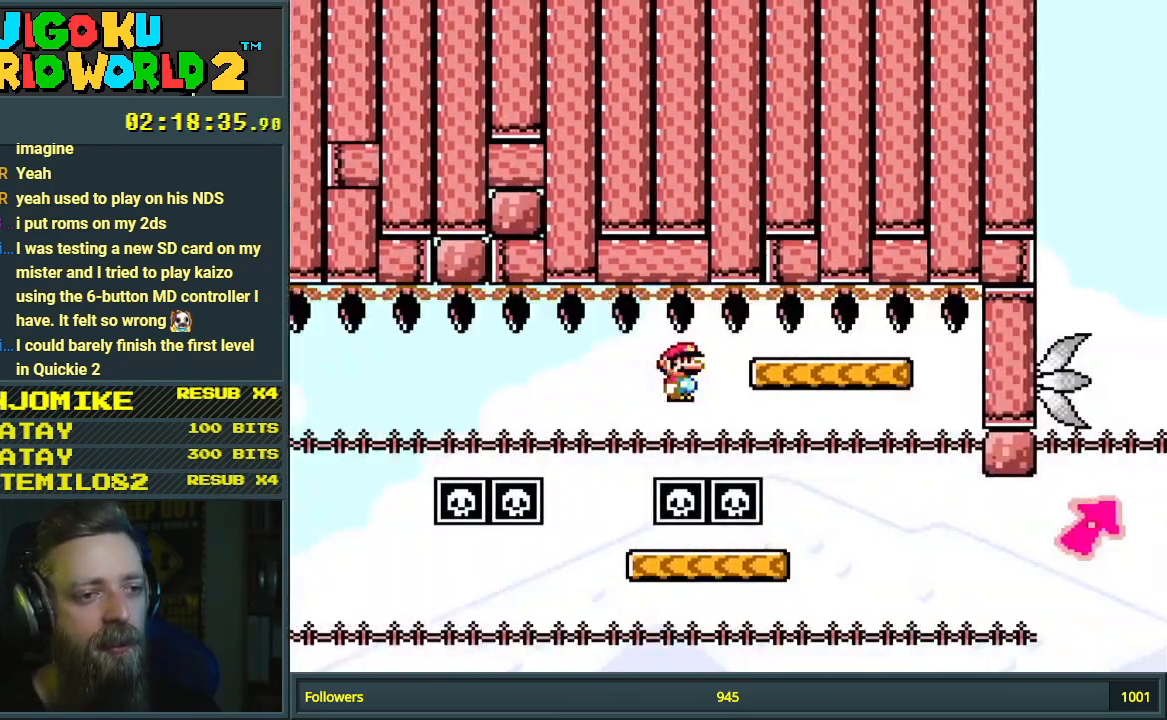
{"buttons": ["Y", "DPAD_RIGHT"], "events": [[50, "A", "down"], [250, "A", "up"], [300, "Y", "down"], [317, "X", "up"]]}
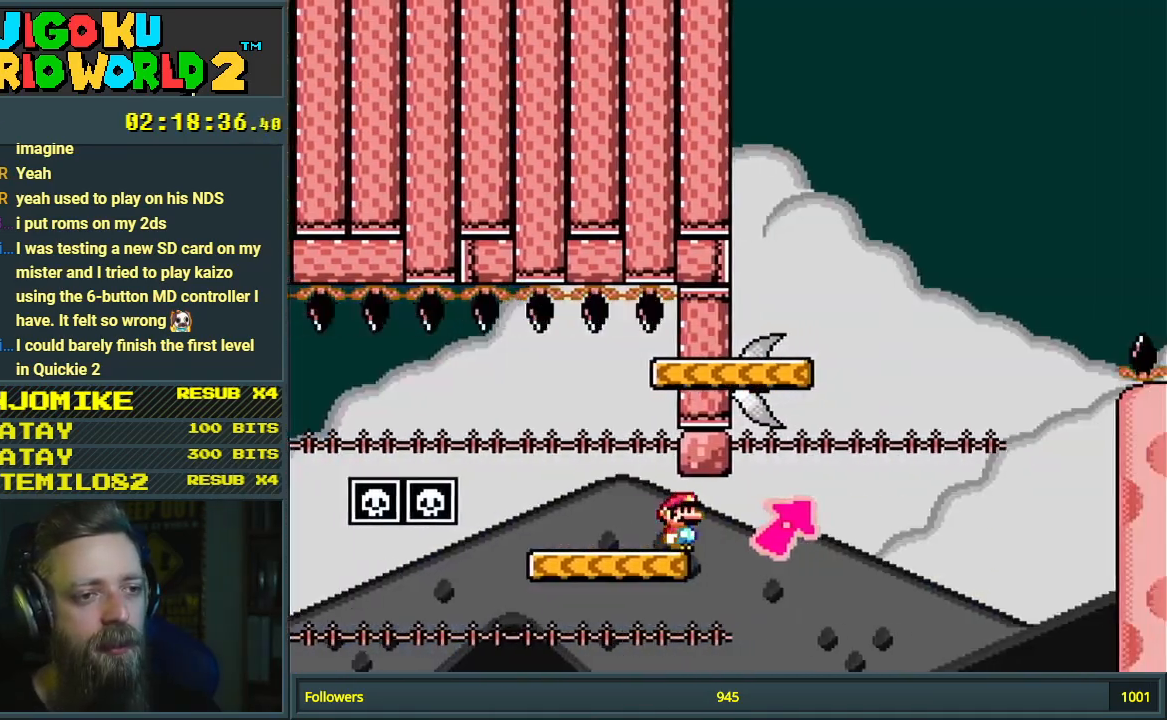
{"buttons": ["Y", "DPAD_RIGHT"], "events": [[50, "B", "down"], [200, "DPAD_LEFT", "down"], [200, "DPAD_RIGHT", "up"], [267, "B", "up"], [283, "DPAD_LEFT", "up"], [283, "DPAD_RIGHT", "down"]]}
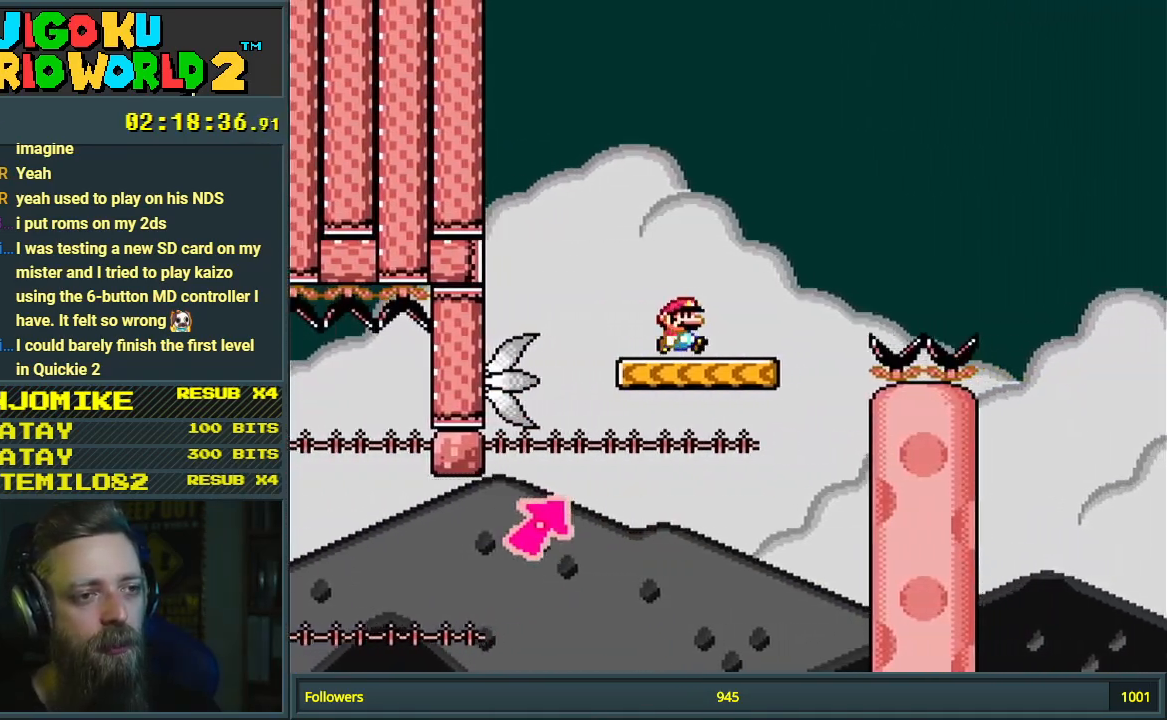
{"buttons": ["B", "Y", "DPAD_RIGHT"], "events": [[100, "B", "down"]]}
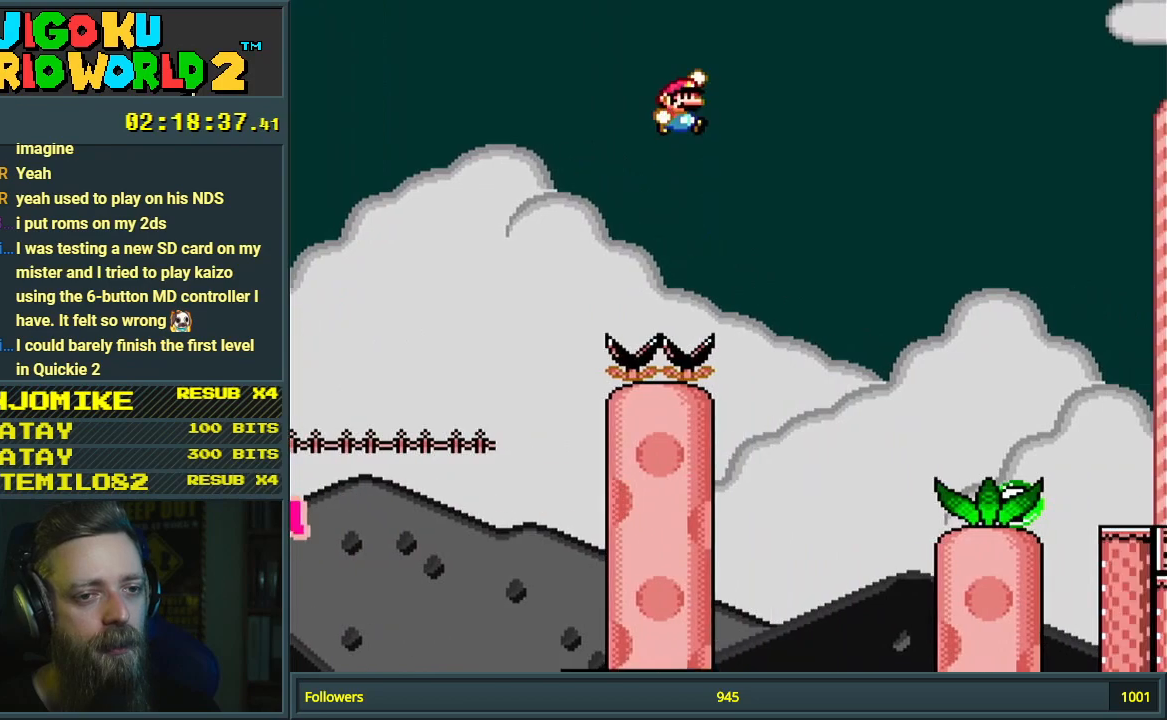
{"buttons": ["B", "Y"], "events": [[83, "B", "up"], [133, "B", "down"], [267, "DPAD_RIGHT", "up"]]}
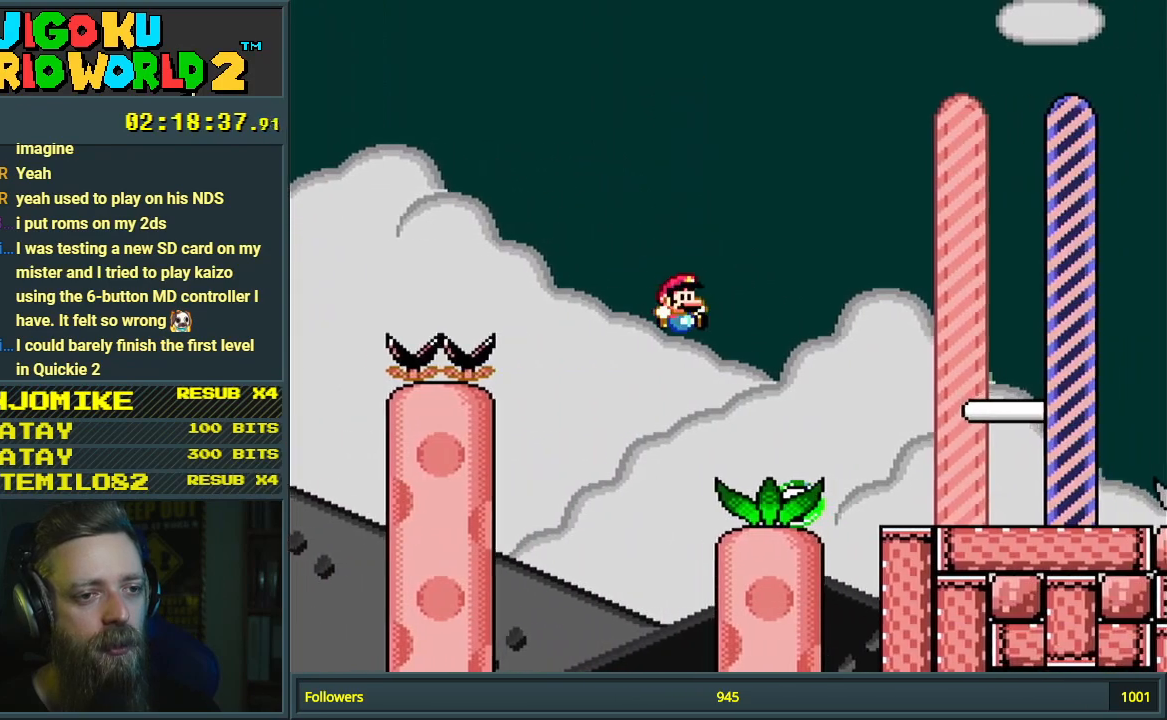
{"buttons": ["B", "Y", "DPAD_RIGHT"], "events": [[17, "DPAD_LEFT", "down"], [167, "DPAD_LEFT", "up"], [217, "B", "up"], [233, "DPAD_RIGHT", "down"], [333, "B", "down"]]}
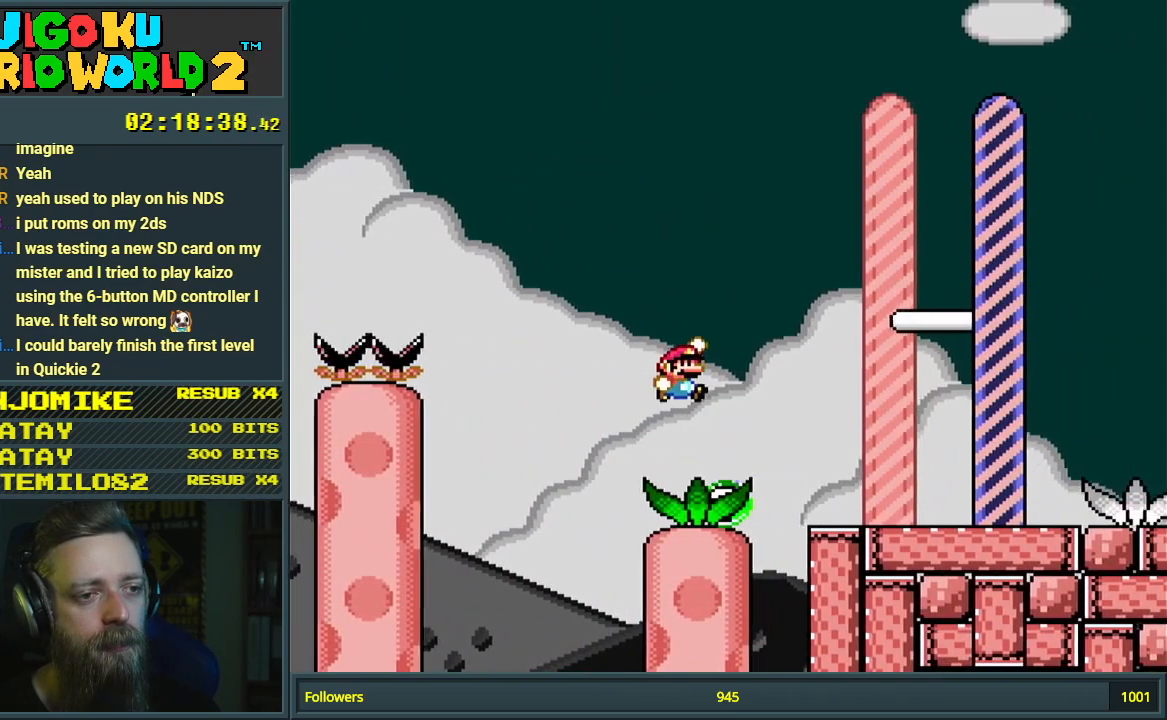
{"buttons": ["B", "Y"], "events": [[400, "DPAD_RIGHT", "up"]]}
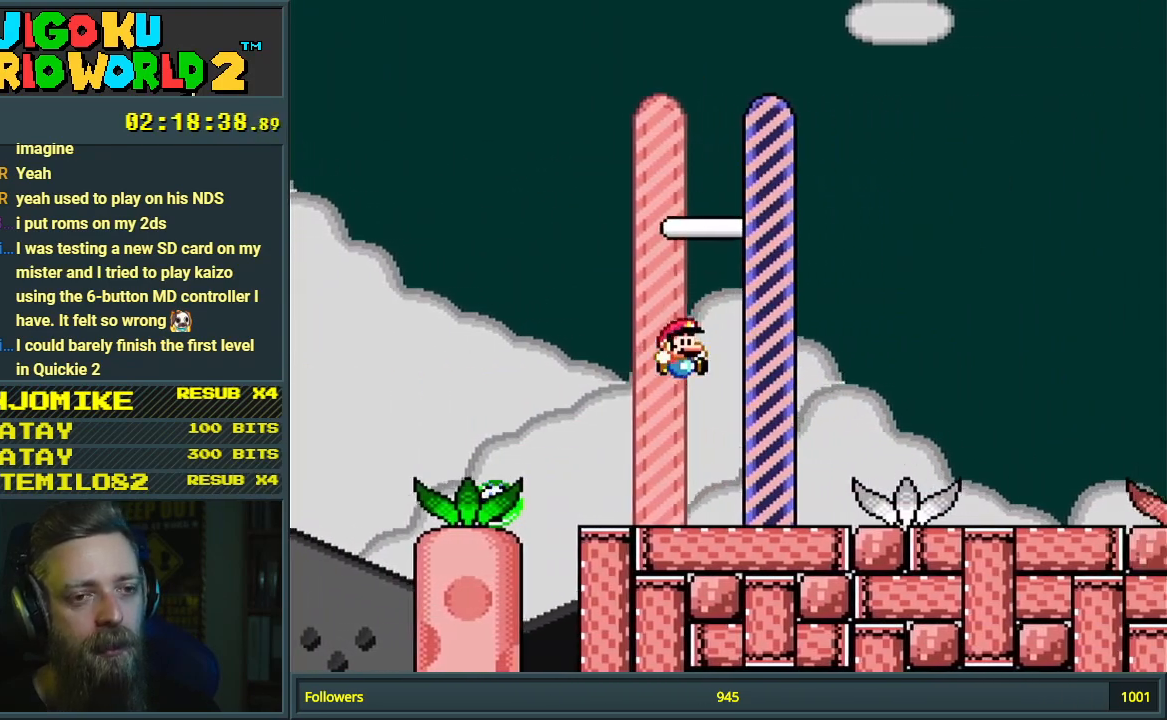
{"buttons": [], "events": [[250, "B", "up"], [267, "Y", "up"]]}
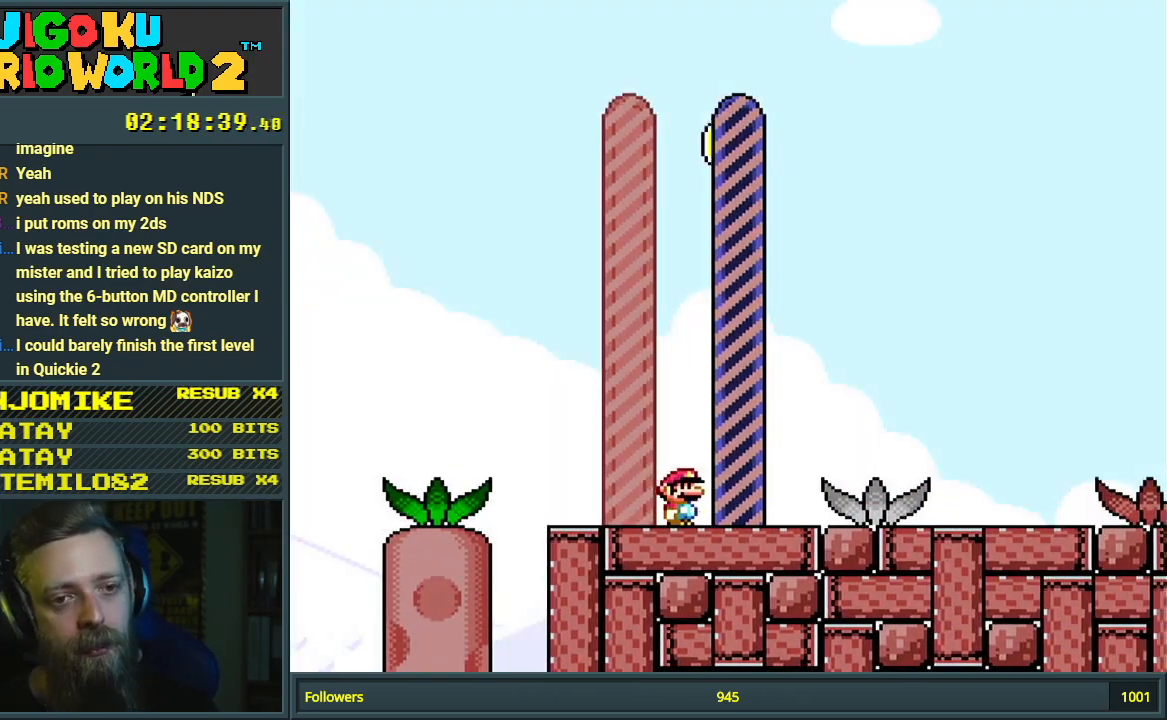
{"buttons": [], "events": [[67, "A", "down"], [83, "A", "up"], [133, "A", "down"], [300, "A", "up"]]}
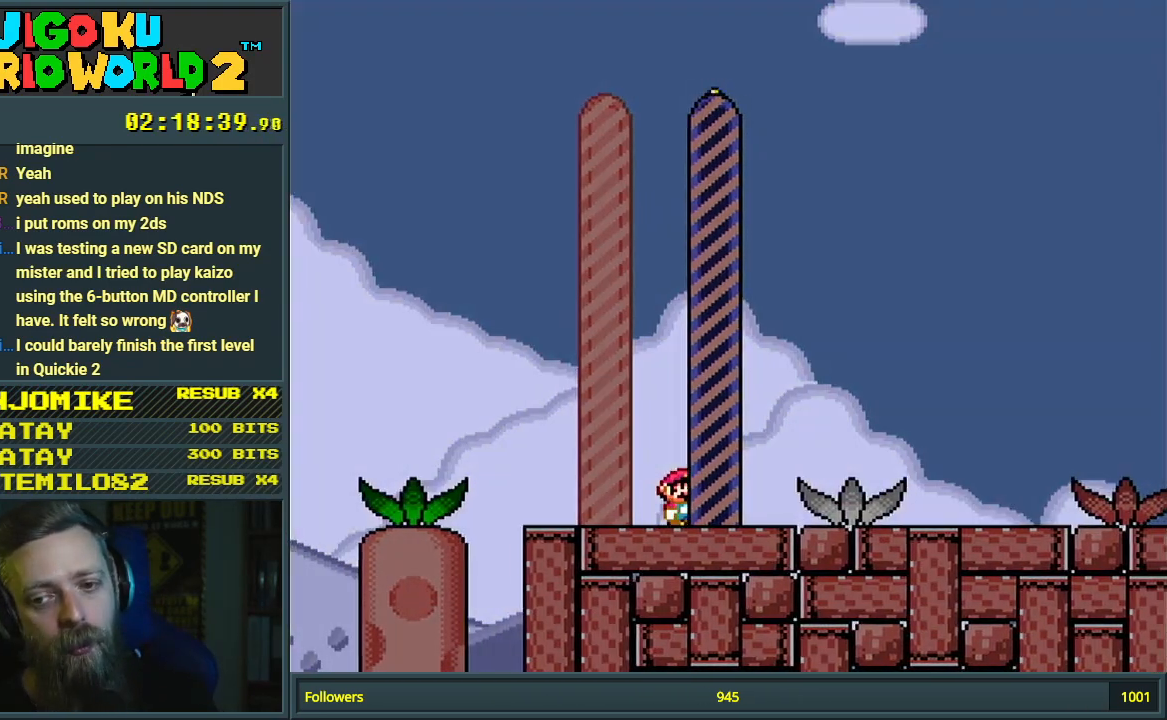
{"buttons": [], "events": []}
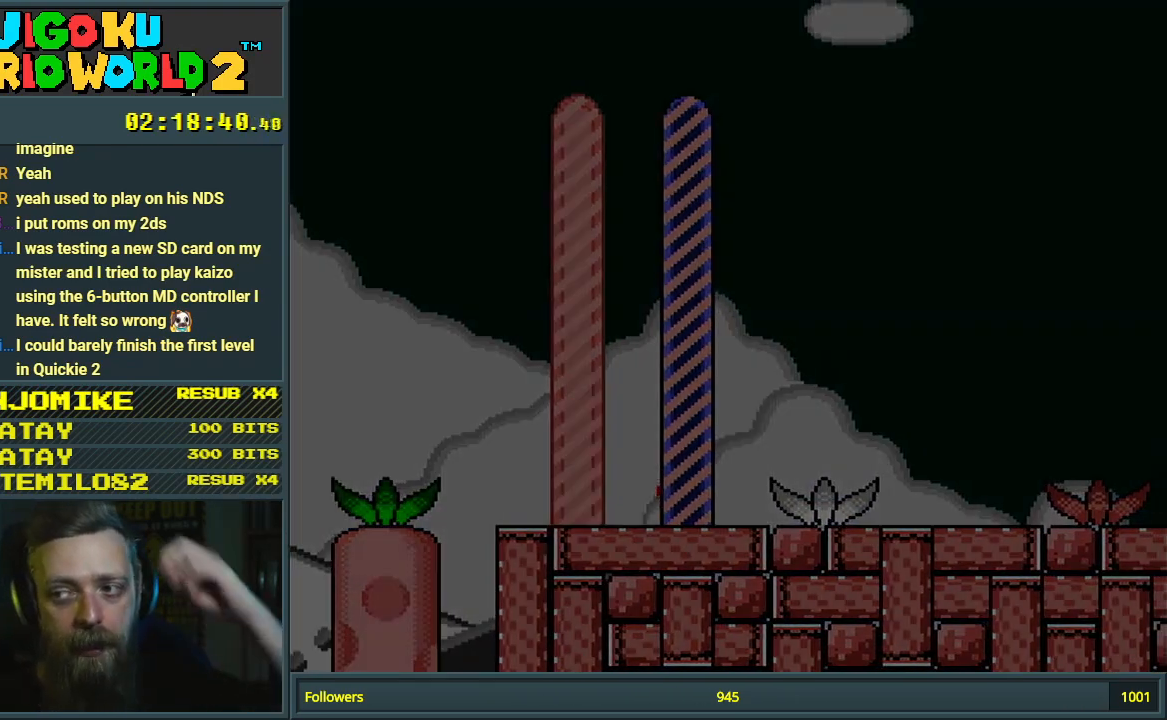
{"buttons": [], "events": []}
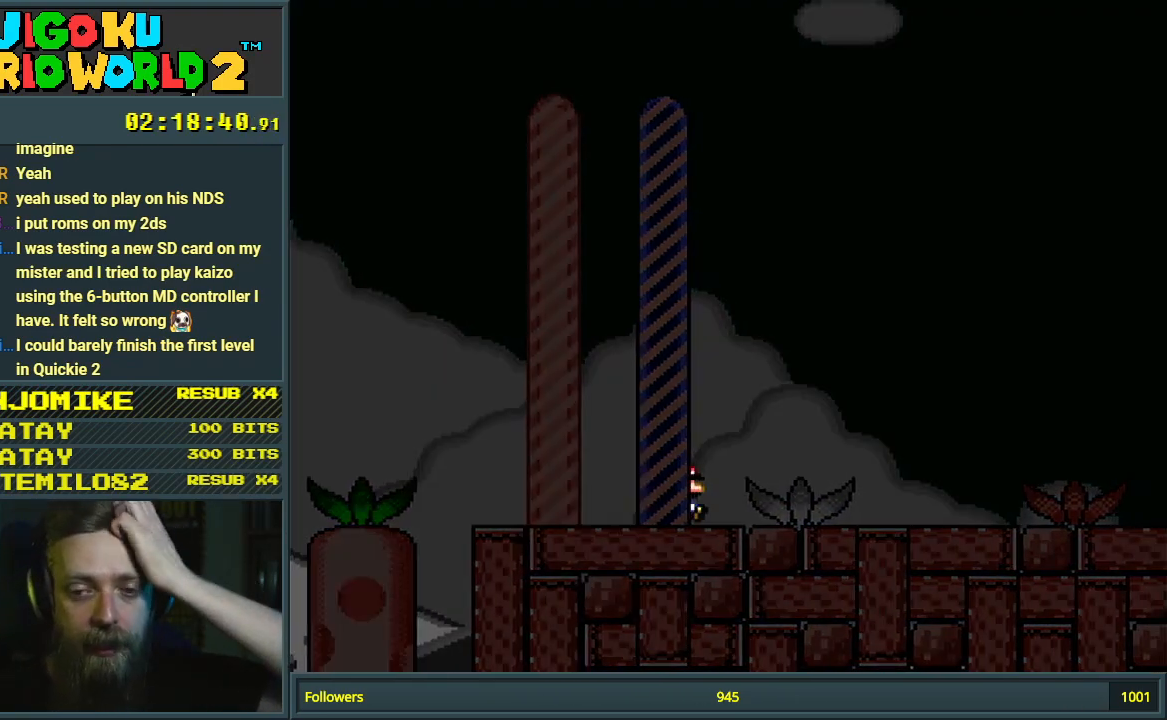
{"buttons": [], "events": []}
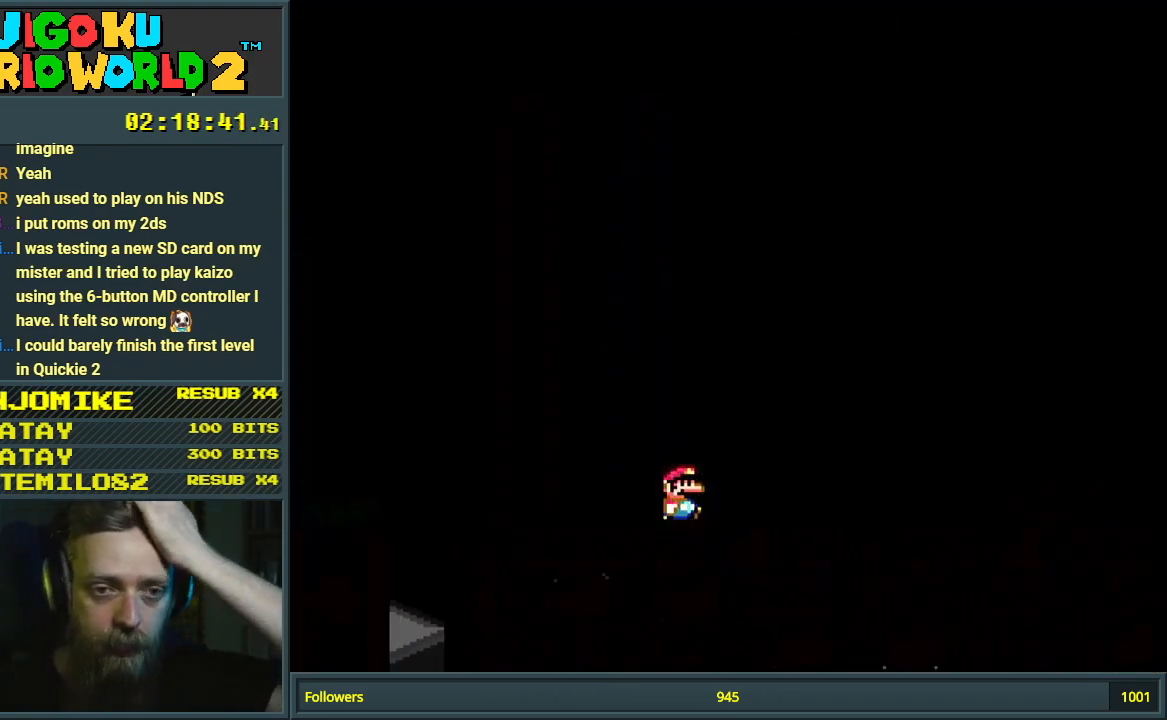
{"buttons": [], "events": []}
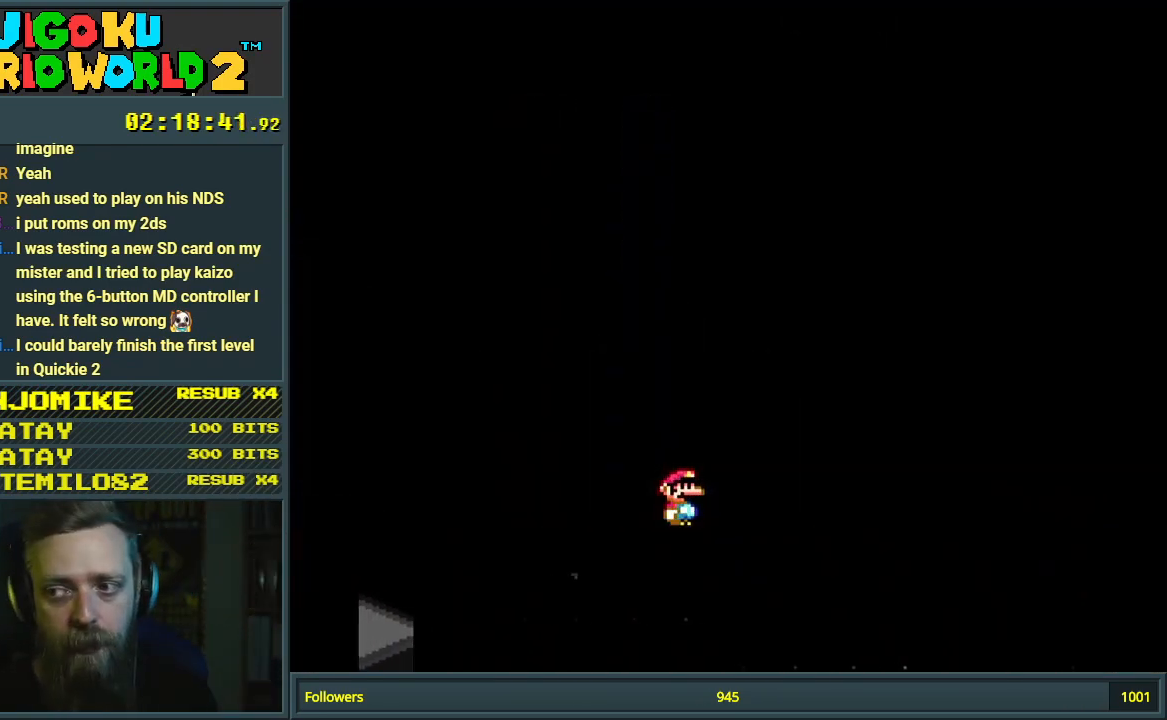
{"buttons": [], "events": []}
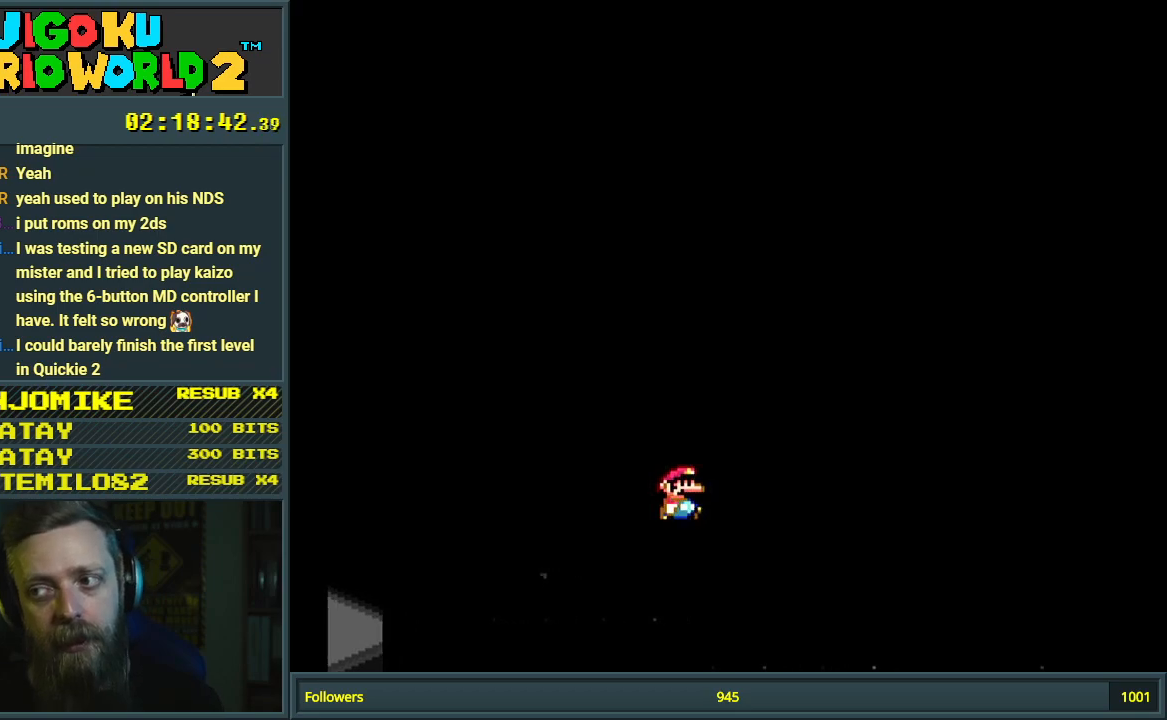
{"buttons": [], "events": []}
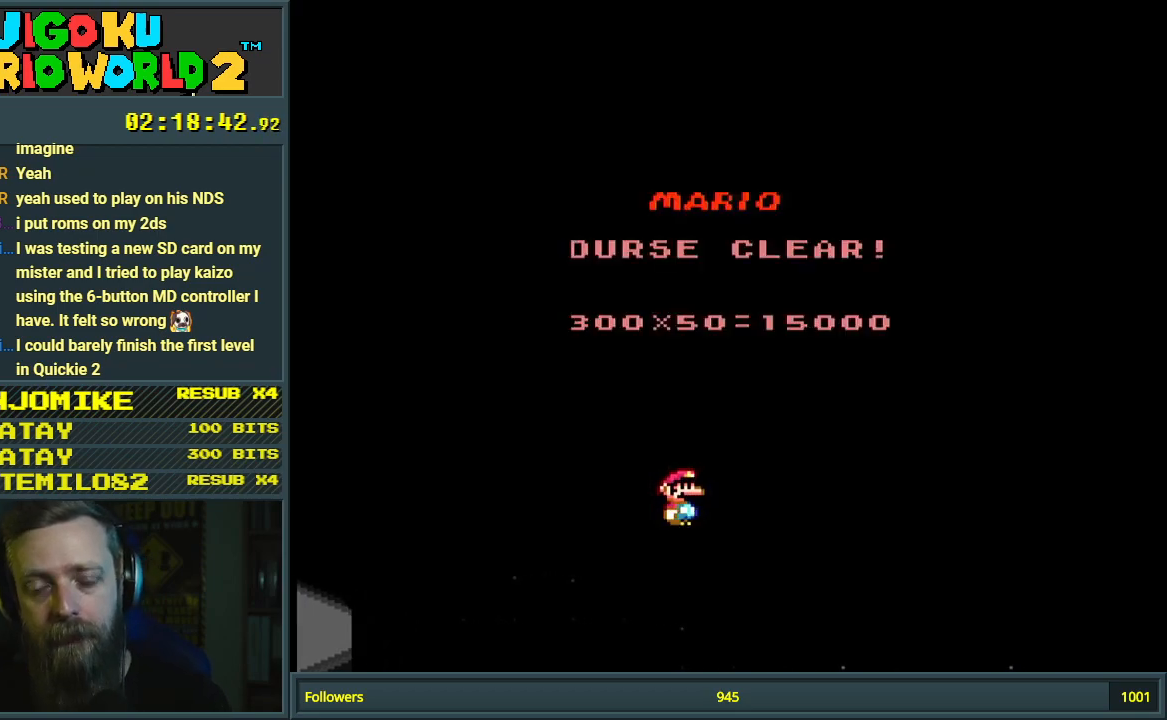
{"buttons": [], "events": []}
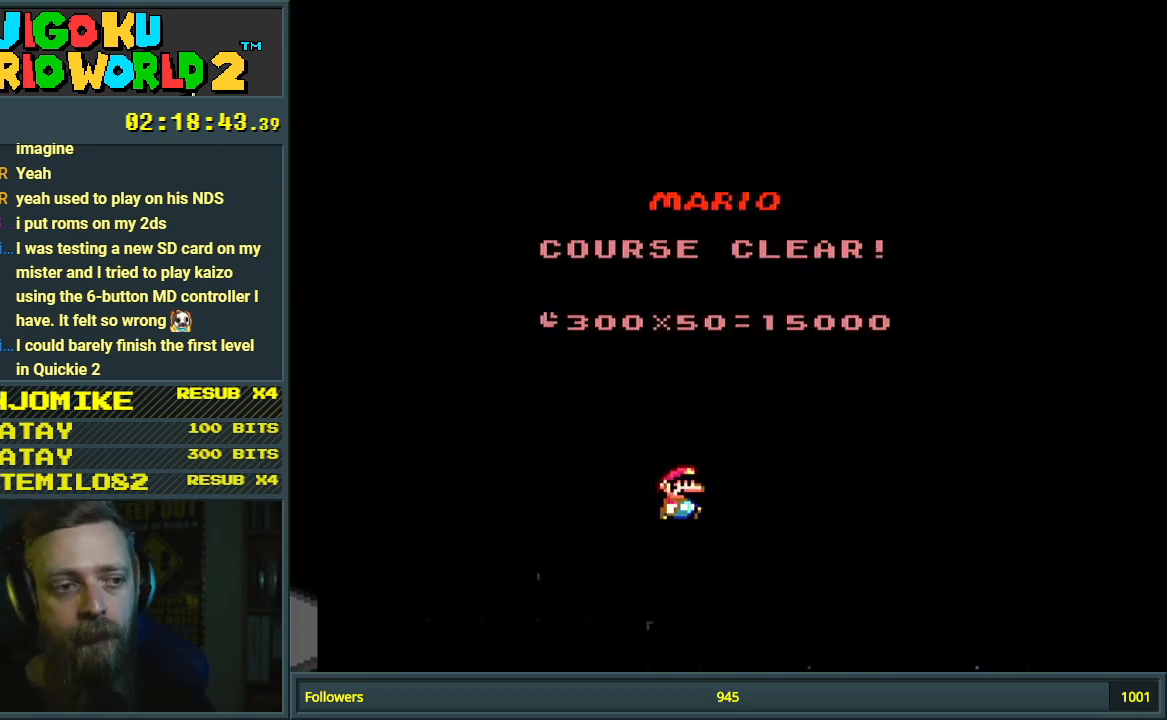
{"buttons": [], "events": []}
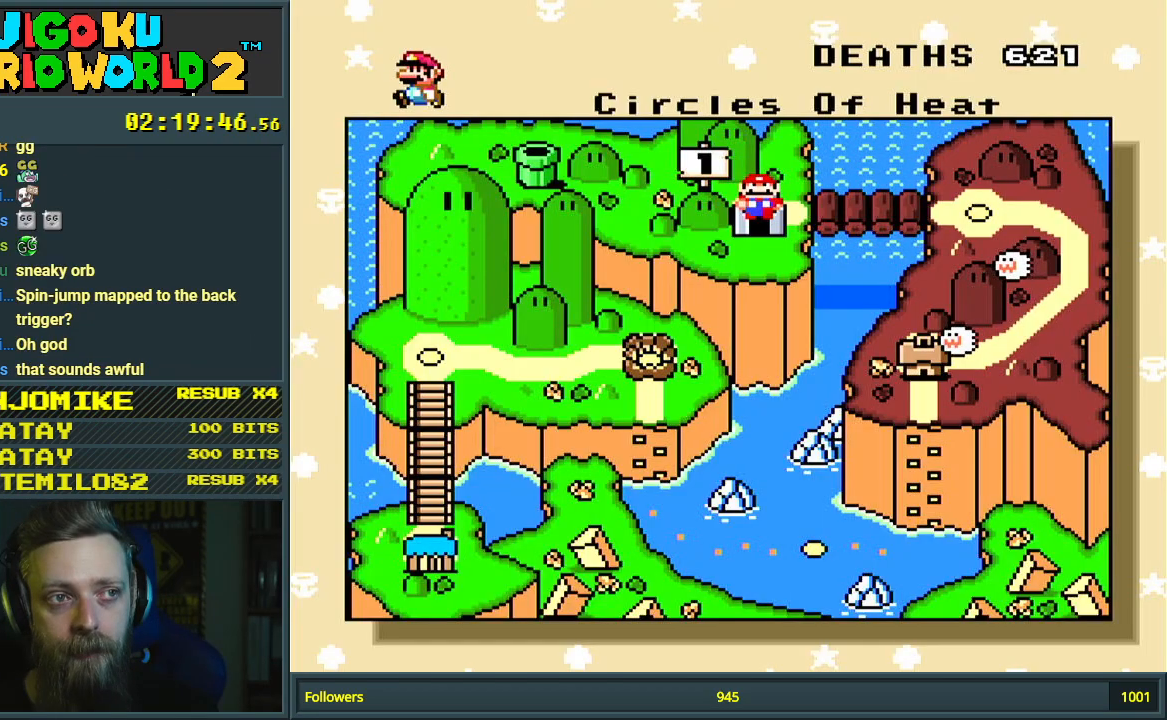
{"buttons": [], "events": [[300, "A", "down"], [450, "A", "up"]]}